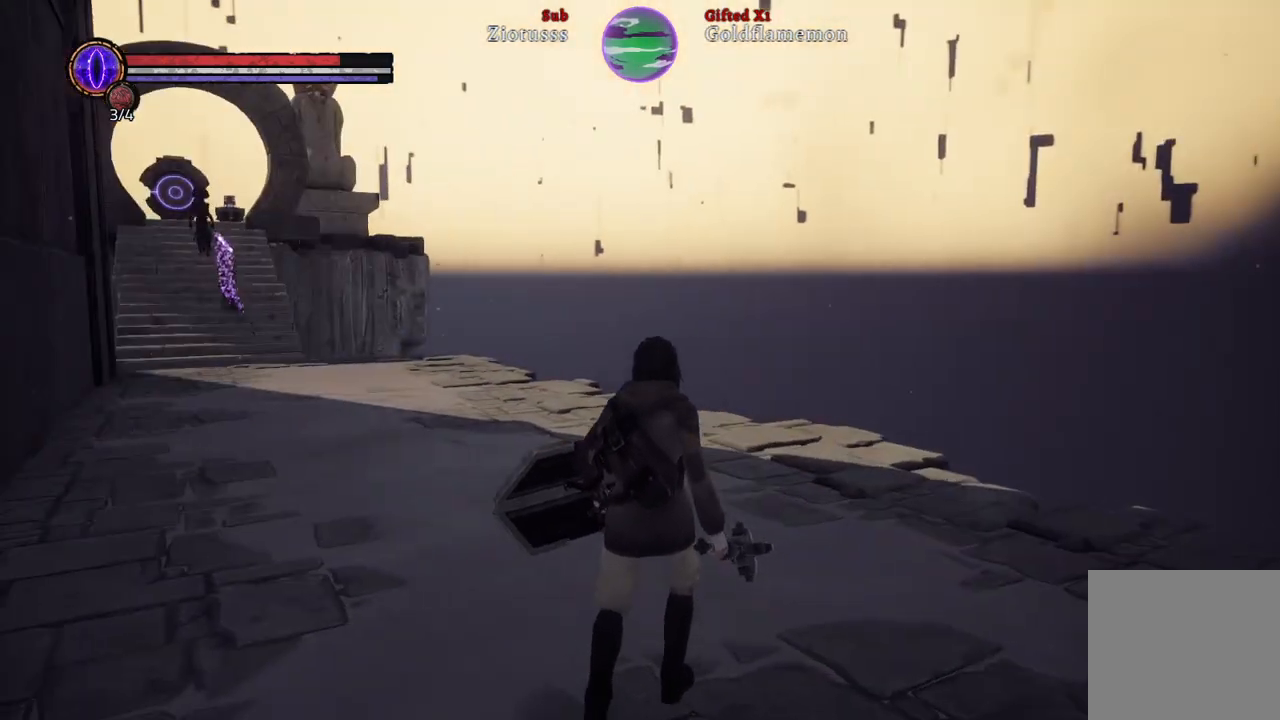
Gameplay with a controller (Xbox layout); each line is a JSON object with the inputs held at the frame after it. "events" lists button and stick changes between this image and that frame as [ms after this image, input, new state], when the widget could be followed in between.
{"buttons": [], "left_stick": "up", "right_stick": "center", "events": [[150, "right_stick", "center"]]}
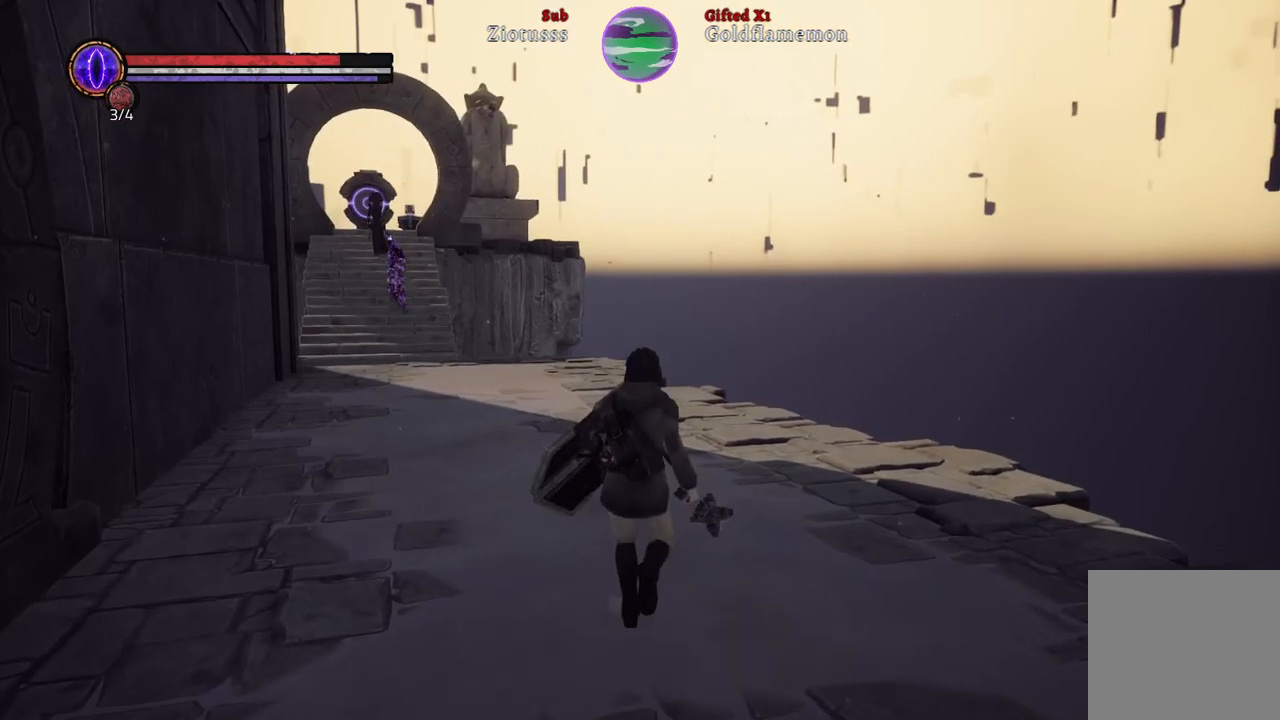
{"buttons": [], "left_stick": "up", "right_stick": "center", "events": [[17, "right_stick", "left"], [267, "right_stick", "center"]]}
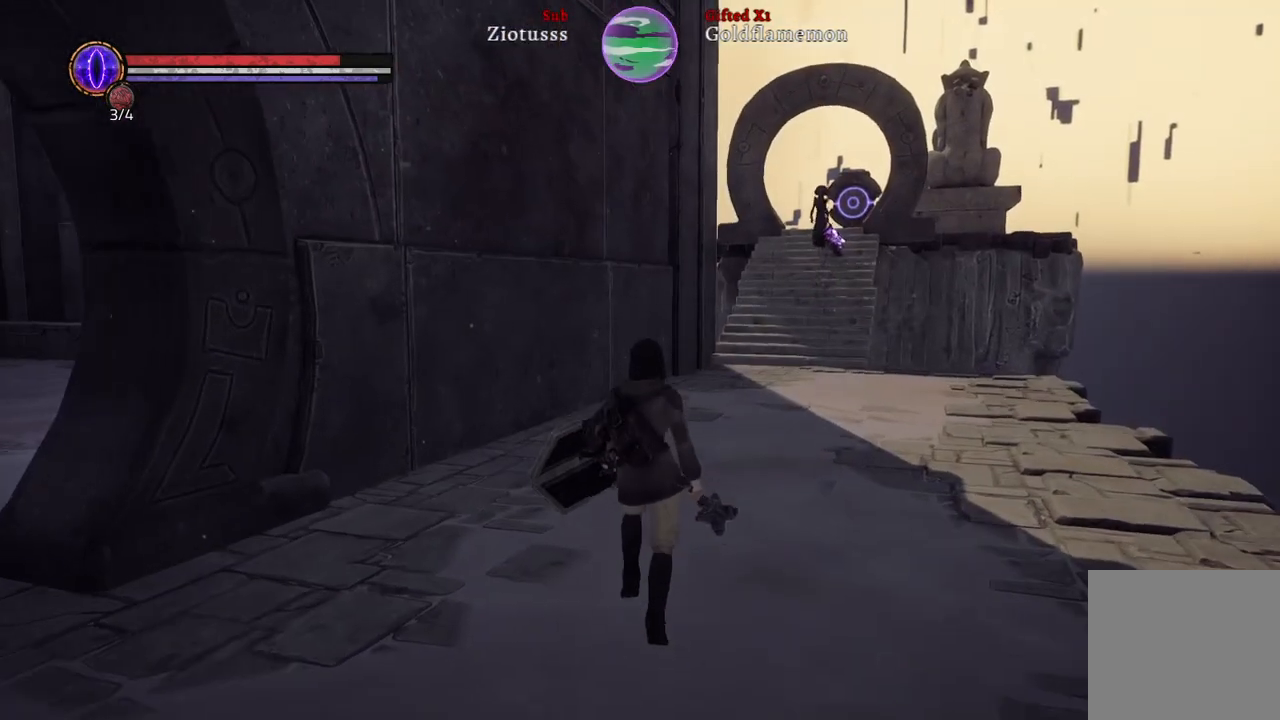
{"buttons": [], "left_stick": "up", "right_stick": "center", "events": []}
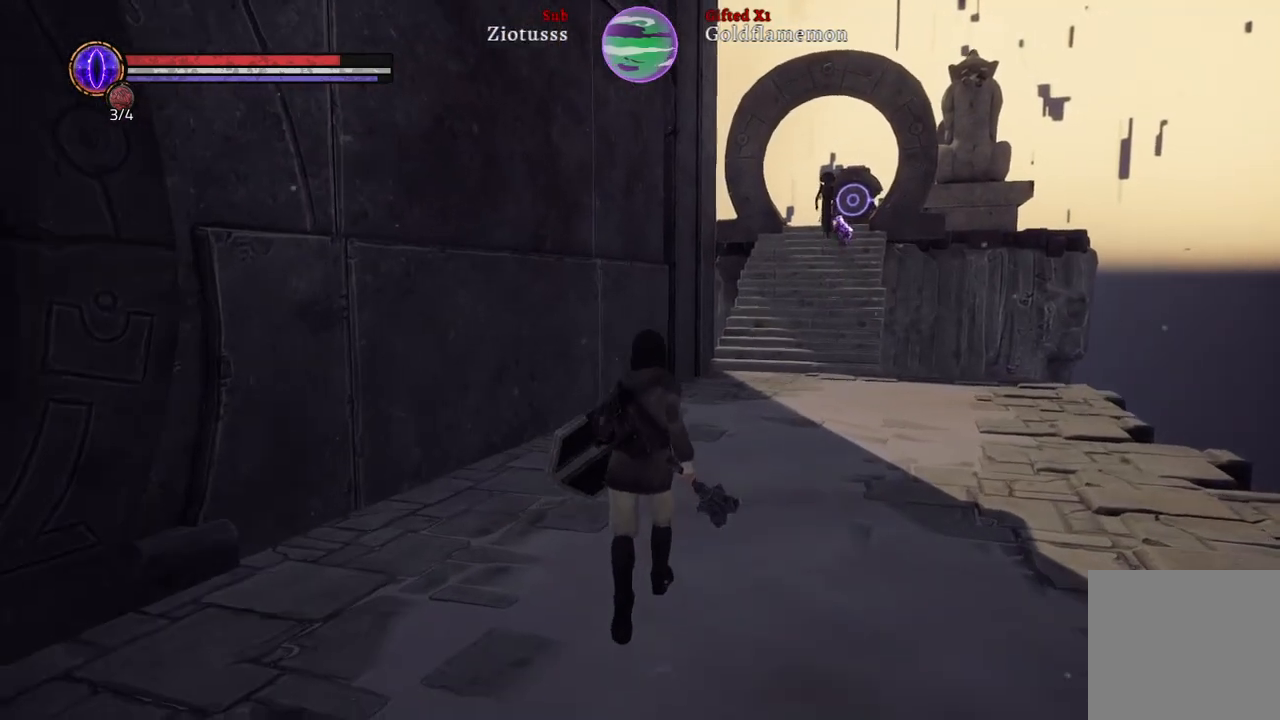
{"buttons": [], "left_stick": "up", "right_stick": "center", "events": []}
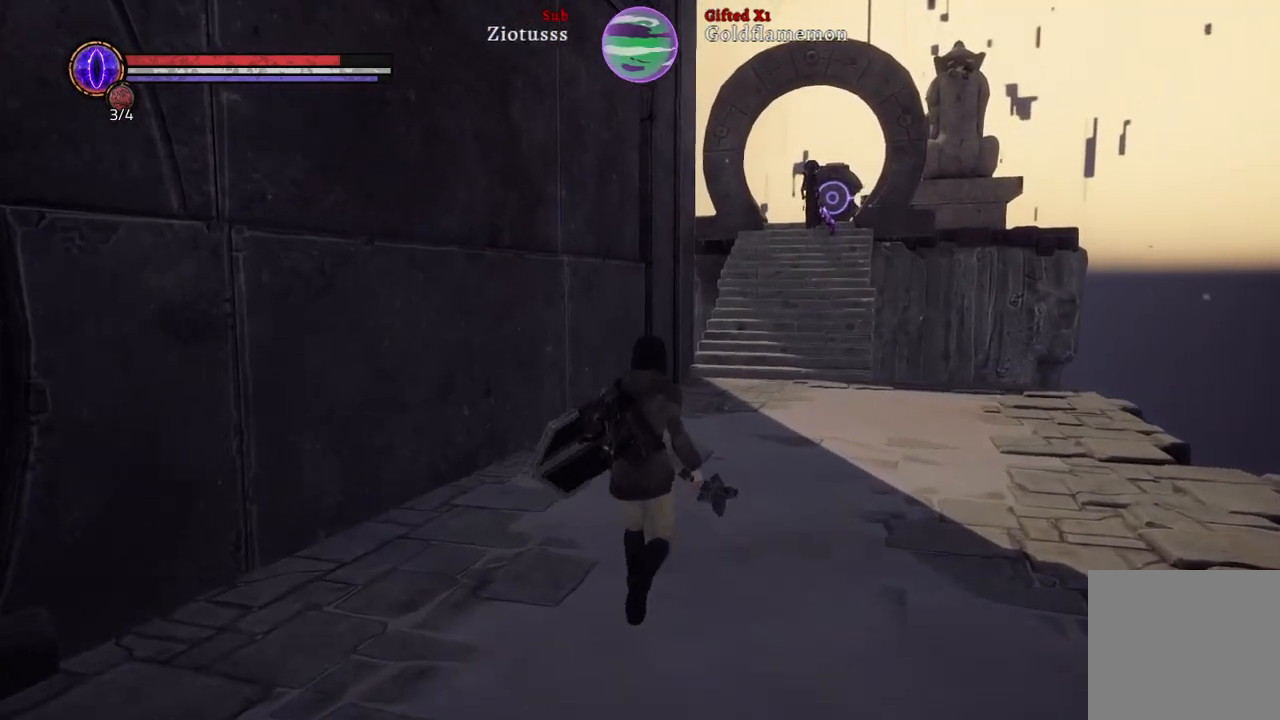
{"buttons": [], "left_stick": "up", "right_stick": "center", "events": []}
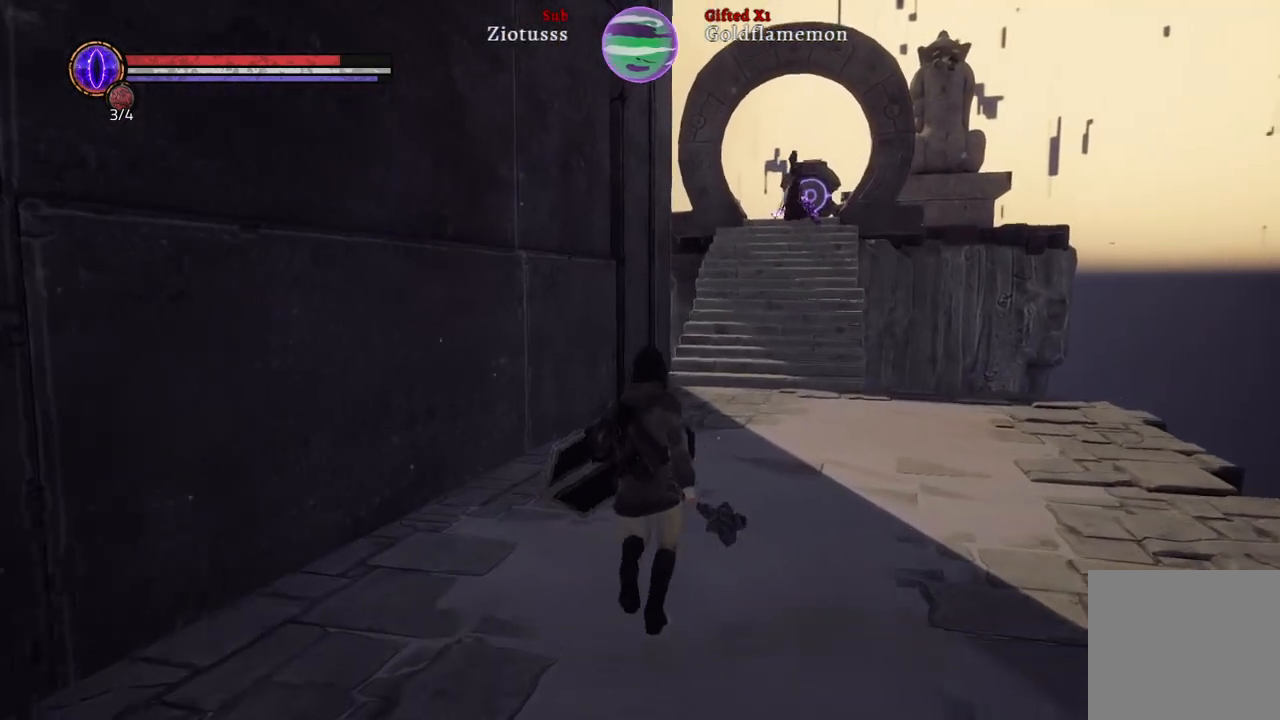
{"buttons": [], "left_stick": "up", "right_stick": "right", "events": [[417, "right_stick", "right"]]}
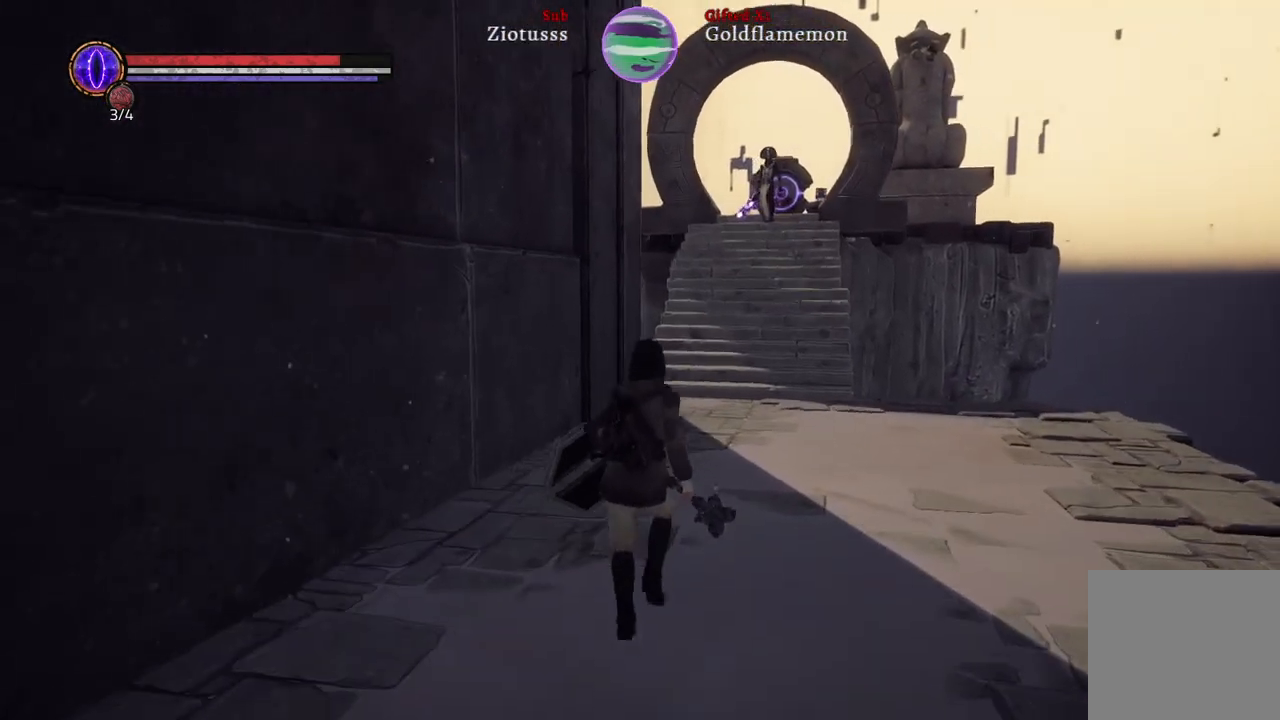
{"buttons": [], "left_stick": "up", "right_stick": "center", "events": [[67, "right_stick", "center"]]}
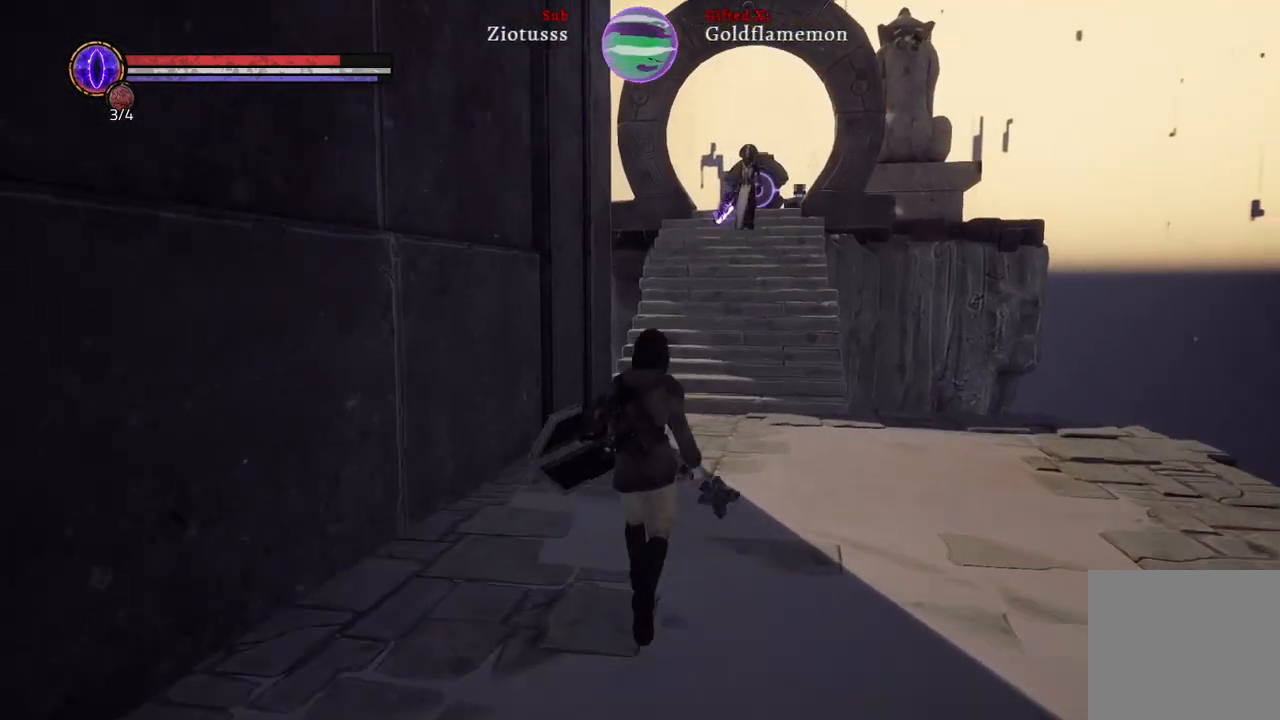
{"buttons": [], "left_stick": "up", "right_stick": "center", "events": []}
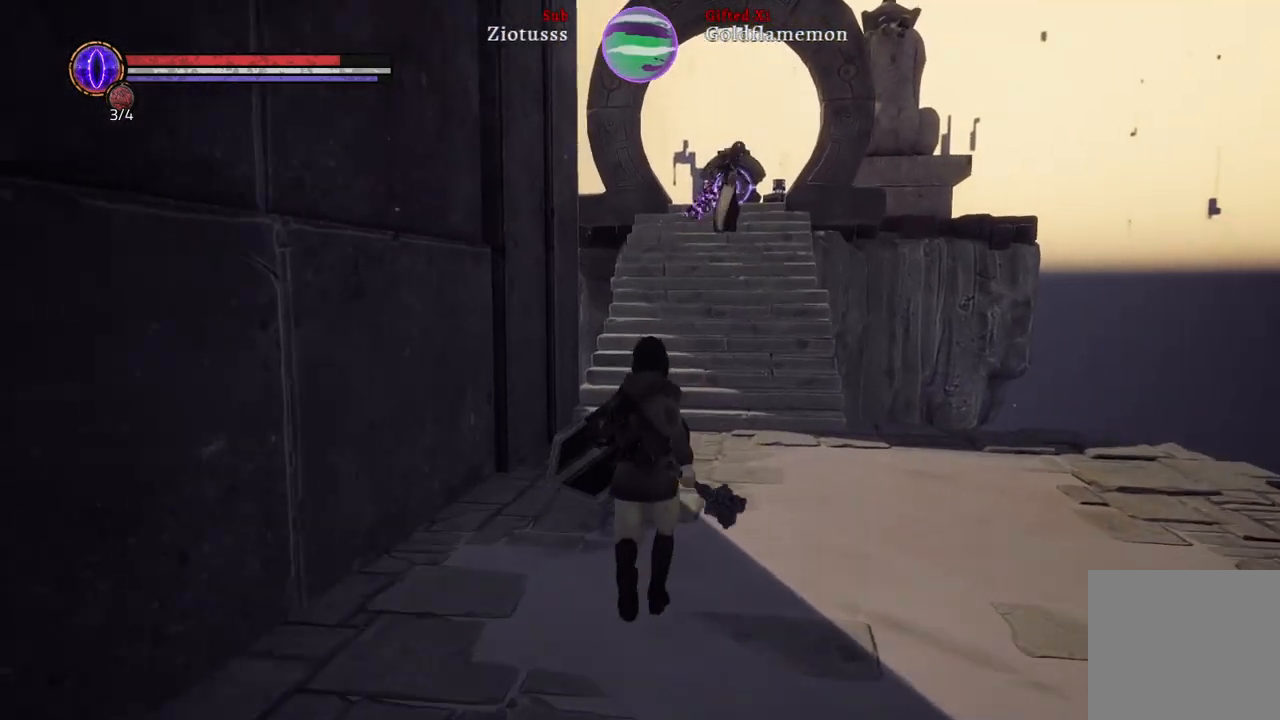
{"buttons": [], "left_stick": "up", "right_stick": "center", "events": [[83, "R3", "down"], [217, "R3", "up"]]}
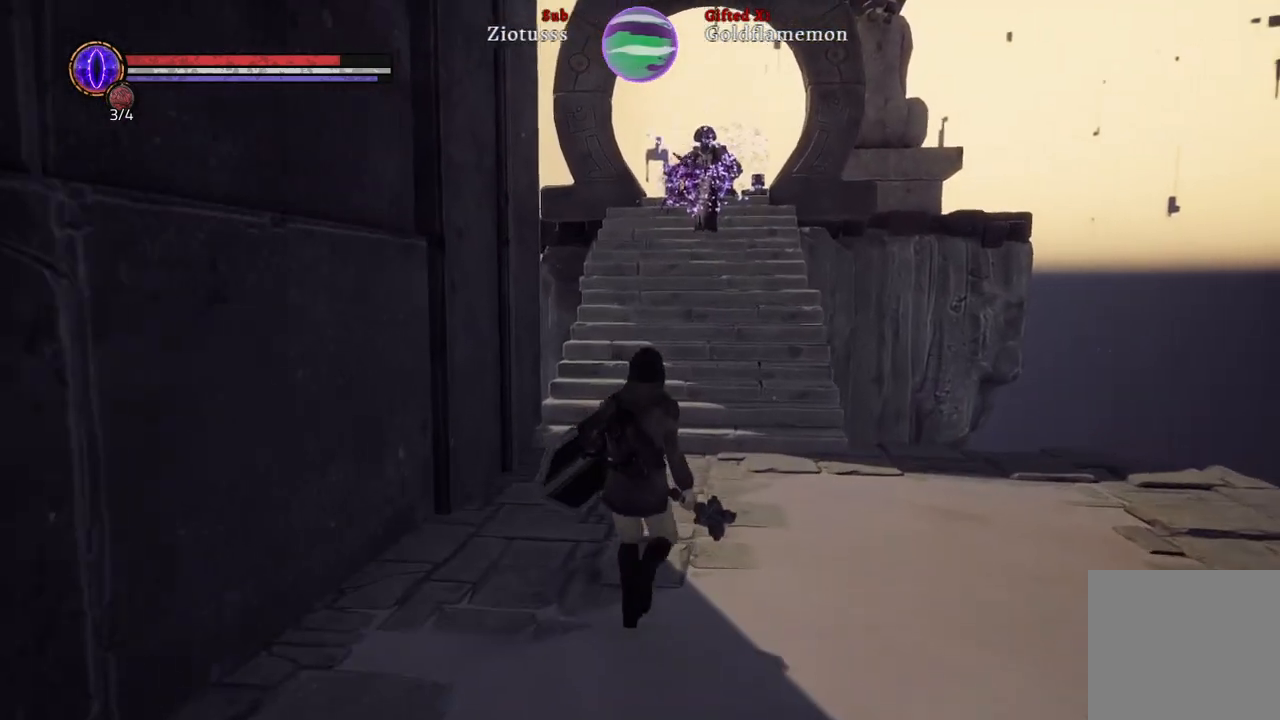
{"buttons": [], "left_stick": "center", "right_stick": "center", "events": [[117, "R3", "down"], [117, "left_stick", "up-right"], [217, "left_stick", "center"], [233, "R3", "up"]]}
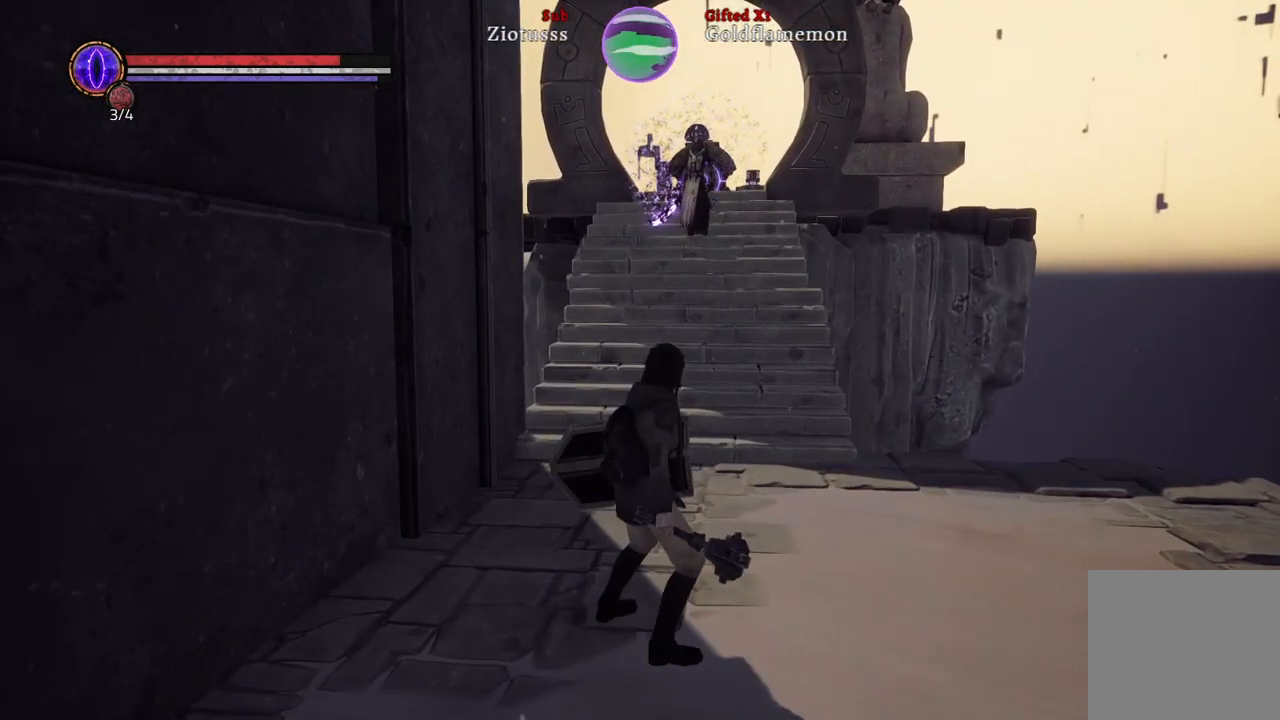
{"buttons": [], "left_stick": "up", "right_stick": "center", "events": [[200, "left_stick", "up"]]}
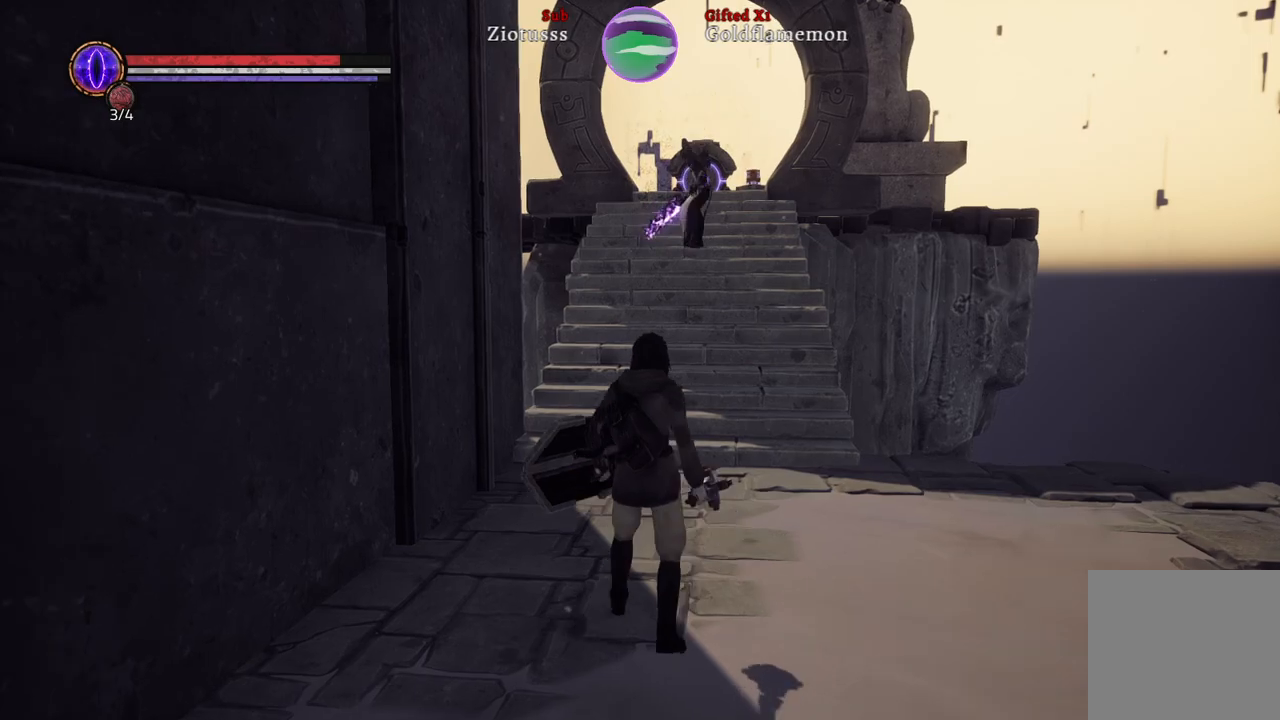
{"buttons": [], "left_stick": "center", "right_stick": "center", "events": [[250, "R3", "down"], [300, "left_stick", "center"], [383, "R3", "up"]]}
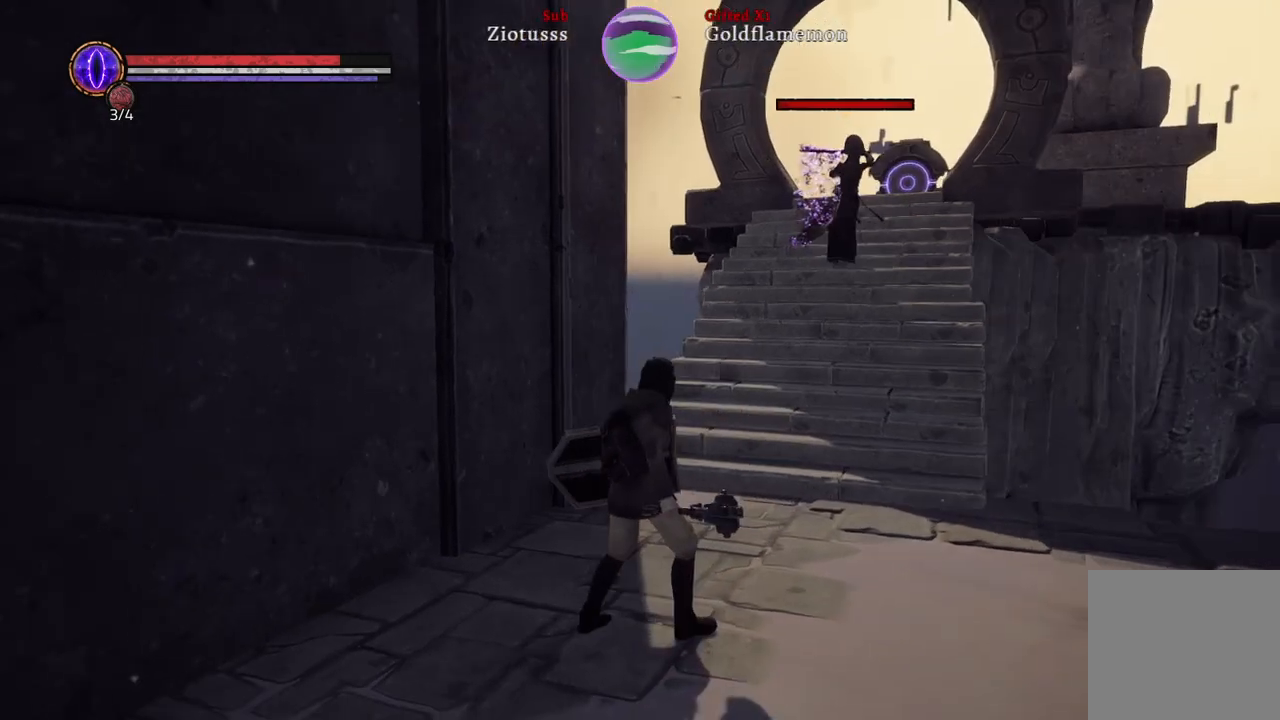
{"buttons": ["L1"], "left_stick": "center", "right_stick": "center", "events": [[133, "L1", "down"]]}
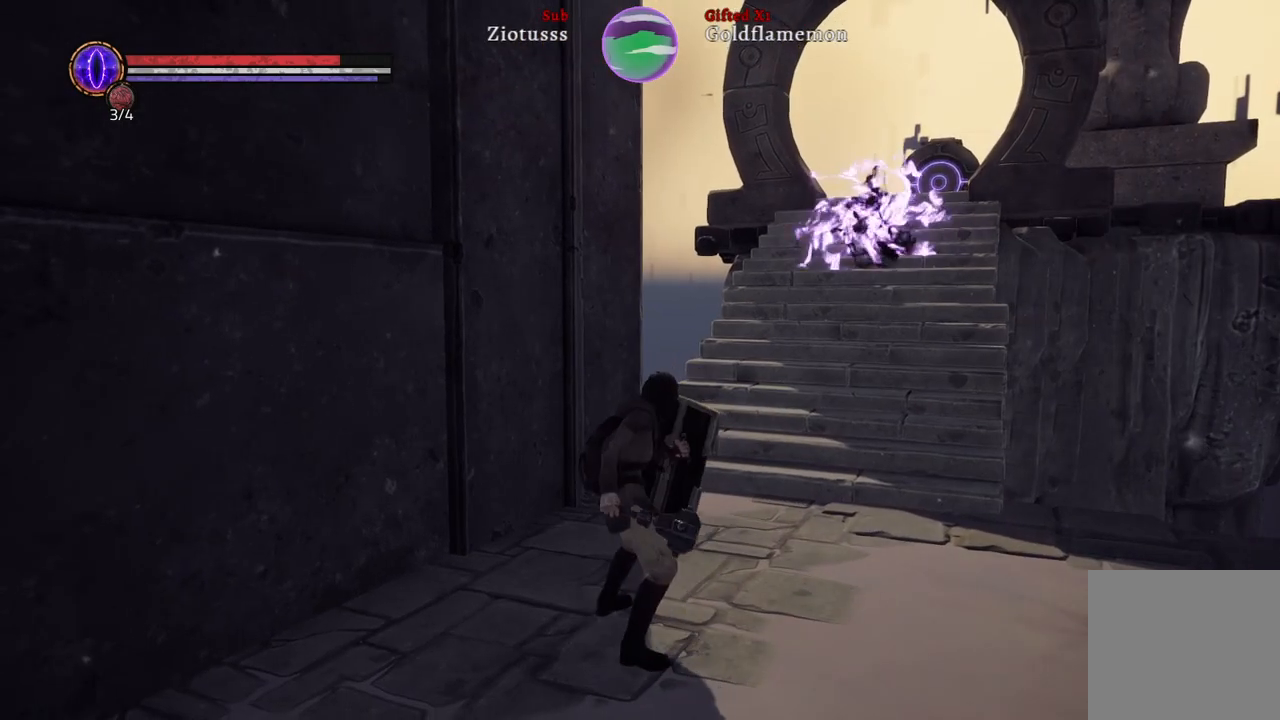
{"buttons": ["L1"], "left_stick": "center", "right_stick": "center", "events": []}
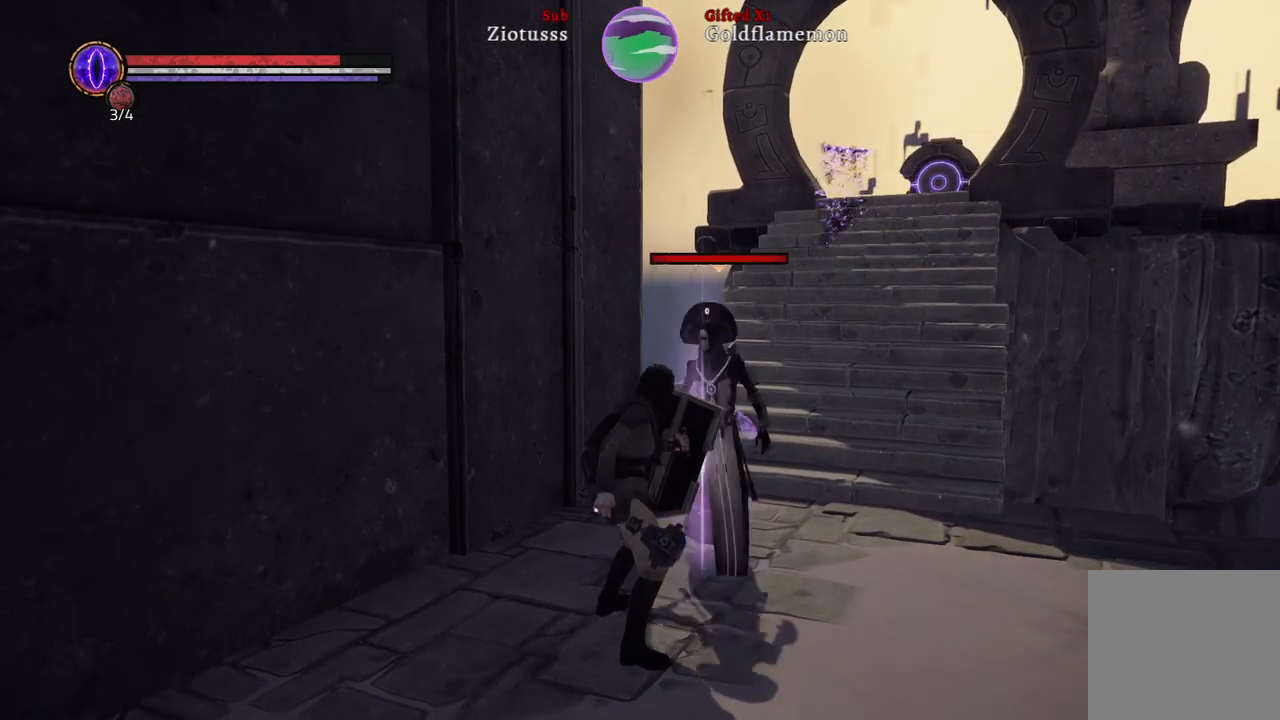
{"buttons": ["L1"], "left_stick": "right", "right_stick": "center", "events": [[200, "left_stick", "right"], [233, "B", "down"], [350, "B", "up"]]}
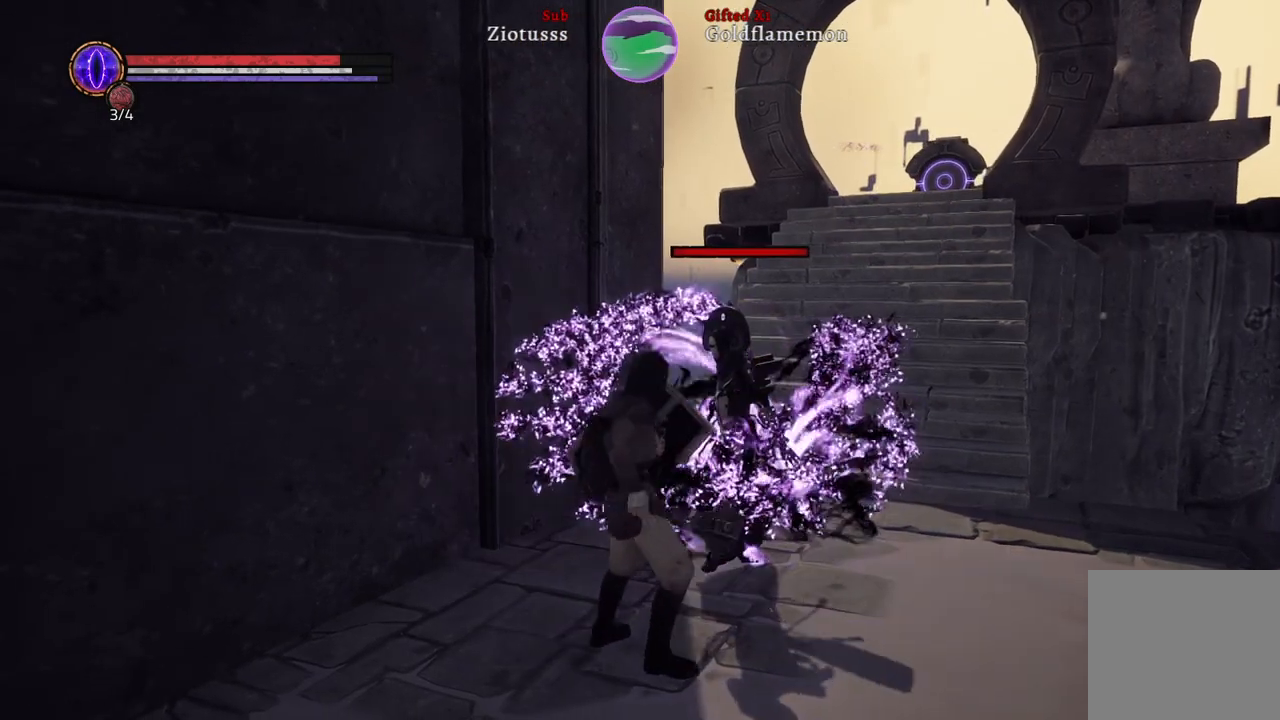
{"buttons": [], "left_stick": "up-right", "right_stick": "center", "events": [[200, "left_stick", "up-right"], [233, "R1", "down"], [317, "L1", "up"], [383, "R1", "up"]]}
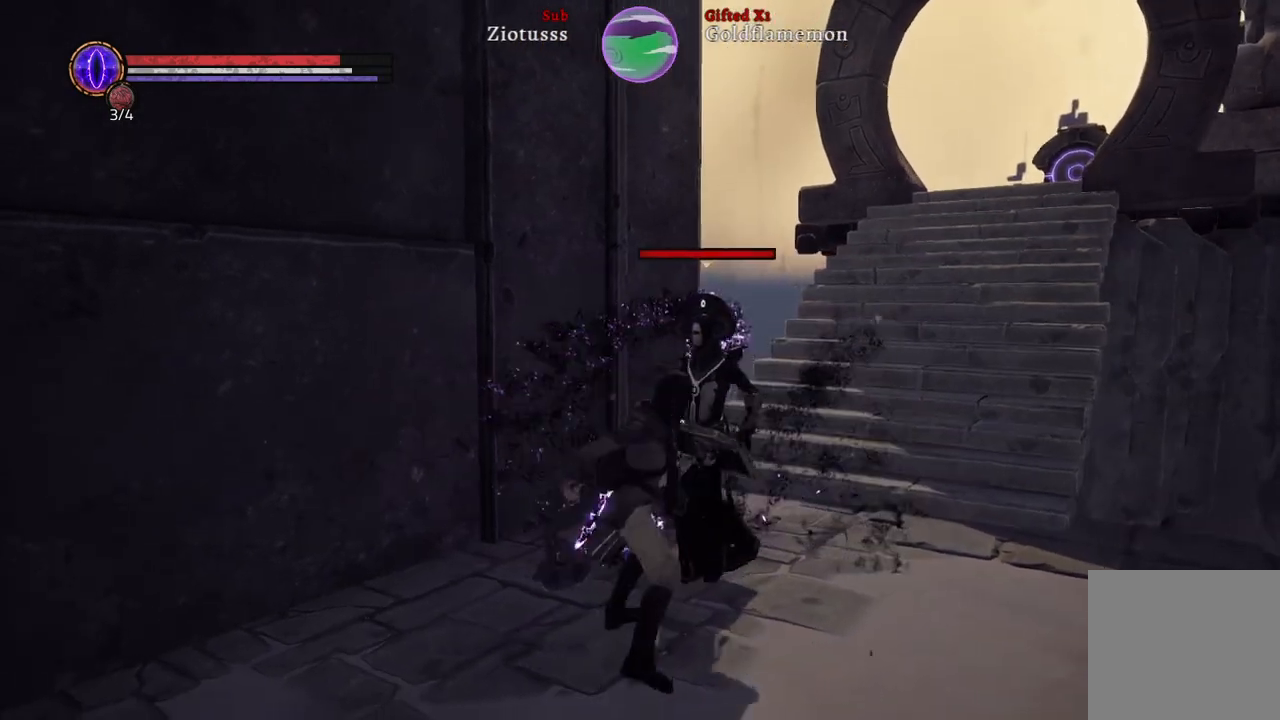
{"buttons": ["R1"], "left_stick": "up-right", "right_stick": "center", "events": [[483, "R1", "down"]]}
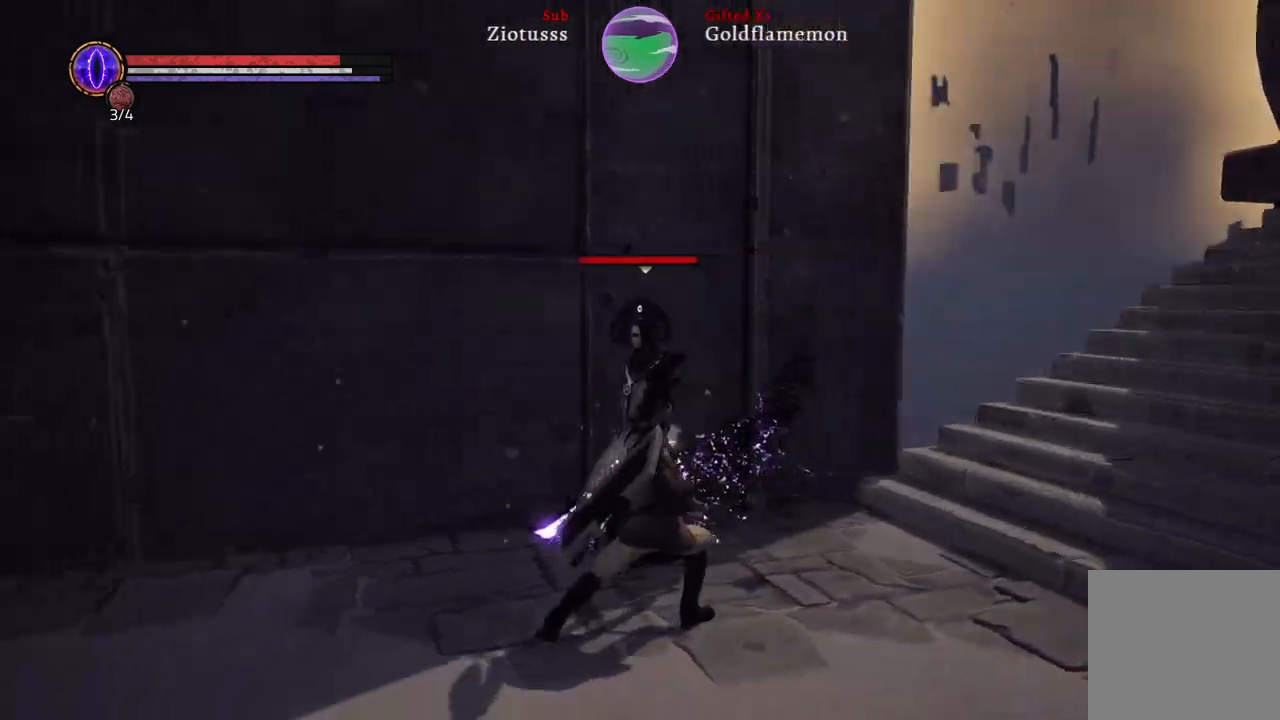
{"buttons": ["R1"], "left_stick": "up-right", "right_stick": "center", "events": [[117, "R1", "up"], [217, "R1", "down"], [350, "R1", "up"], [450, "R1", "down"]]}
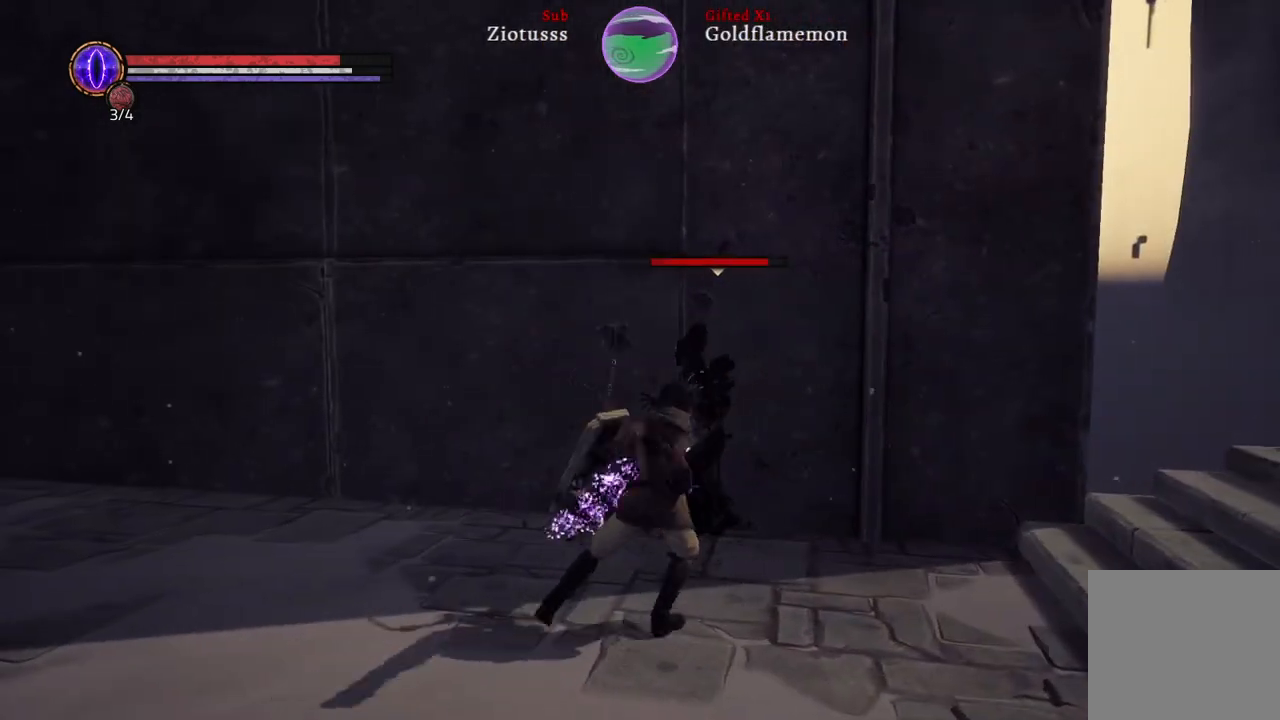
{"buttons": ["R1"], "left_stick": "up-right", "right_stick": "center", "events": [[83, "R1", "up"], [167, "R1", "down"], [300, "R1", "up"], [400, "R1", "down"]]}
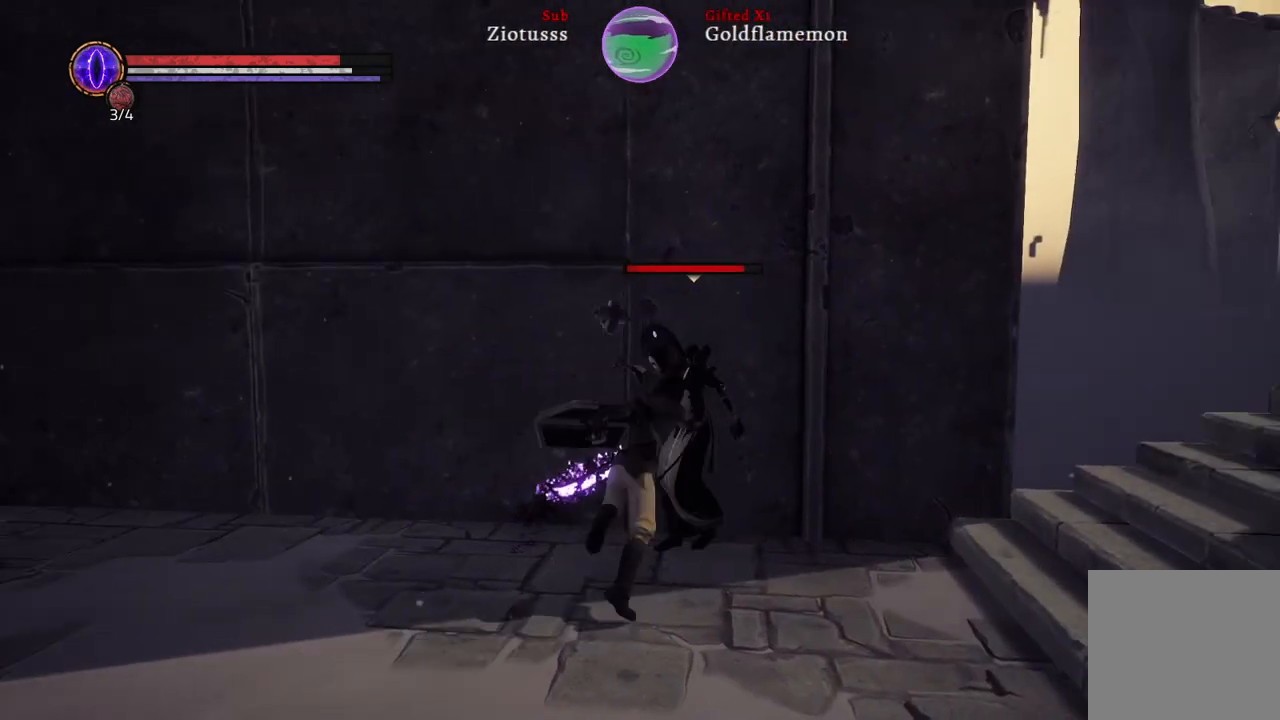
{"buttons": [], "left_stick": "up-right", "right_stick": "center", "events": [[17, "R1", "up"], [117, "R1", "down"], [217, "R1", "up"], [333, "R1", "down"], [450, "R1", "up"]]}
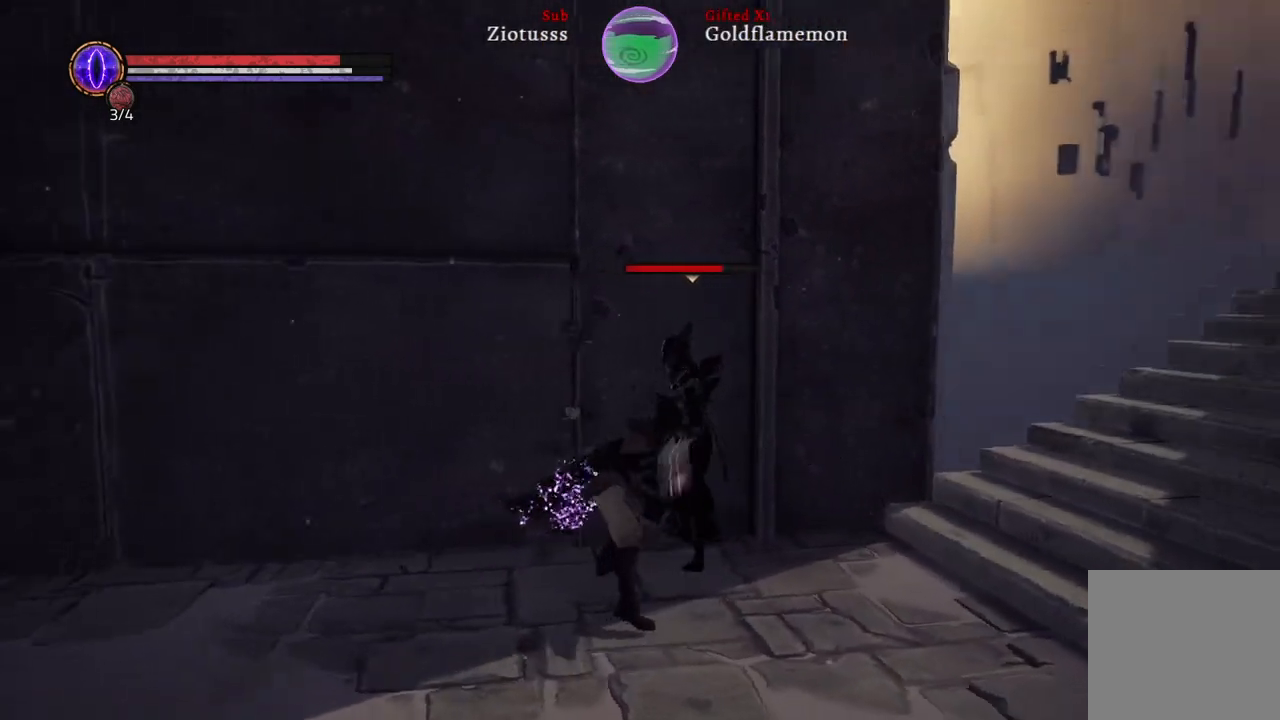
{"buttons": ["R1"], "left_stick": "up-right", "right_stick": "center", "events": [[33, "R1", "down"], [150, "R1", "up"], [250, "R1", "down"], [367, "R1", "up"], [467, "R1", "down"]]}
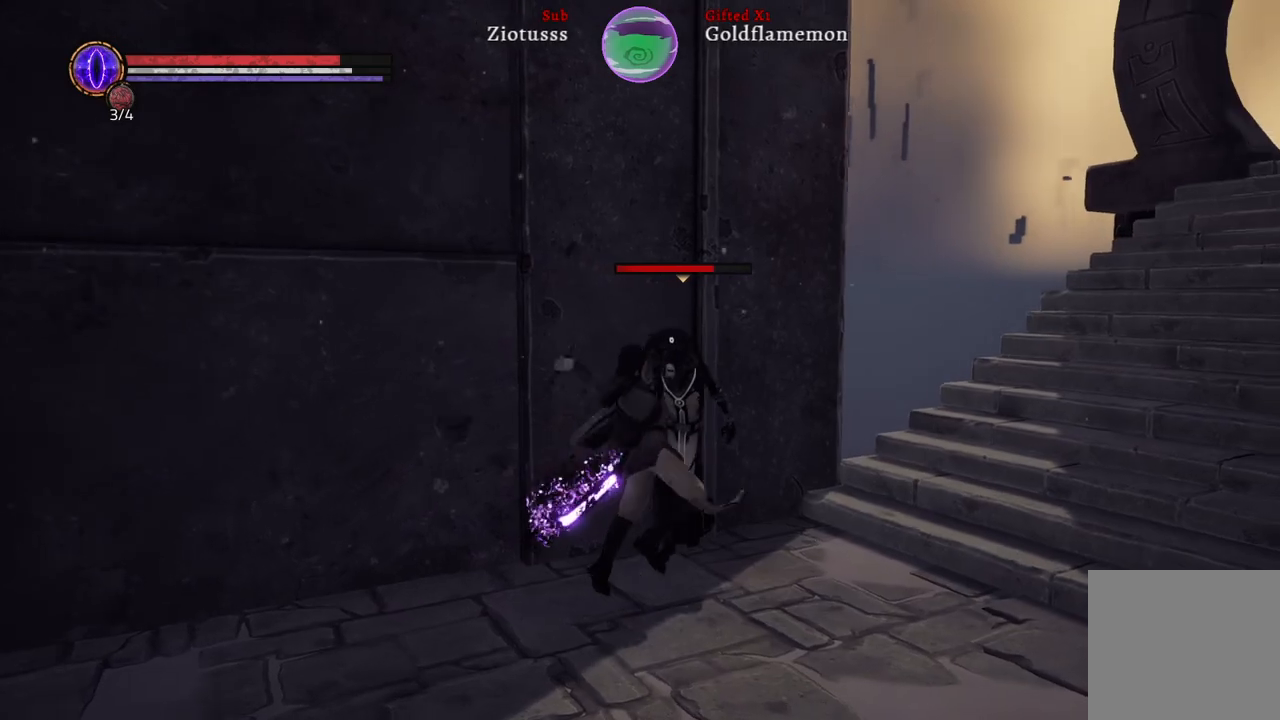
{"buttons": [], "left_stick": "up-right", "right_stick": "center", "events": [[83, "R1", "up"], [167, "R1", "down"], [300, "R1", "up"], [383, "R1", "down"], [500, "R1", "up"]]}
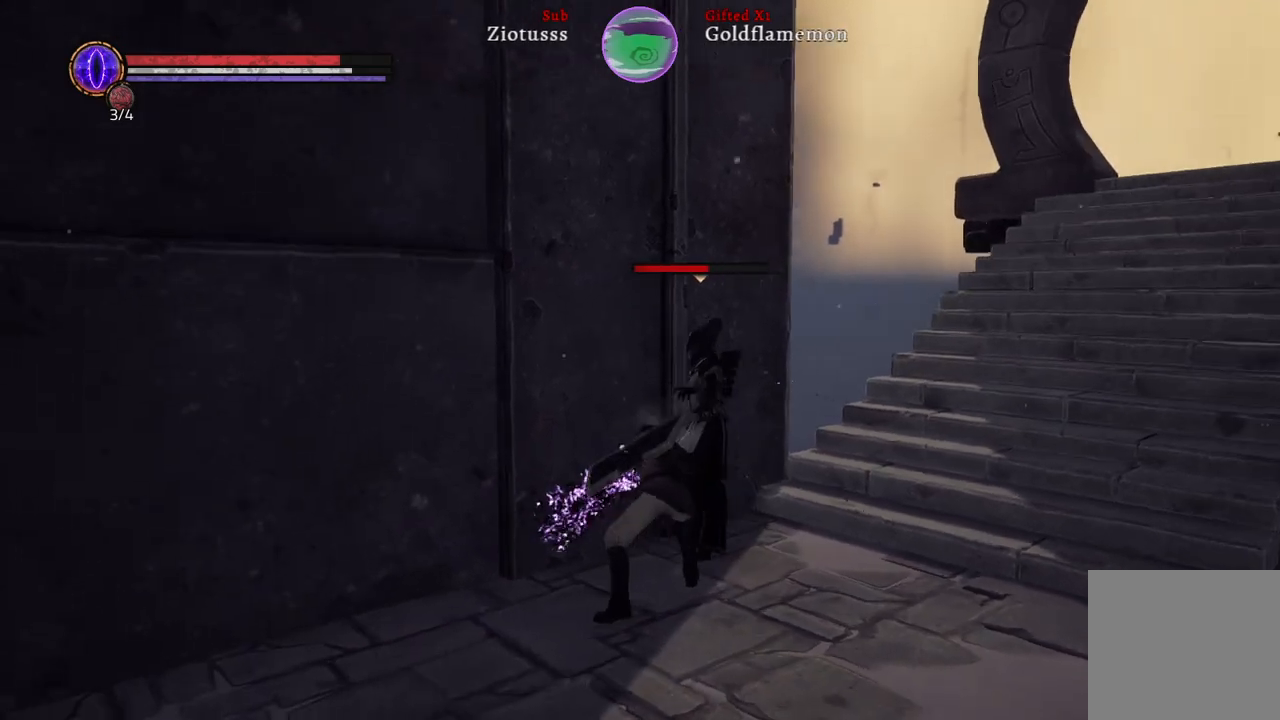
{"buttons": [], "left_stick": "up-right", "right_stick": "center", "events": [[100, "R1", "down"], [233, "R1", "up"], [333, "R1", "down"], [433, "R1", "up"]]}
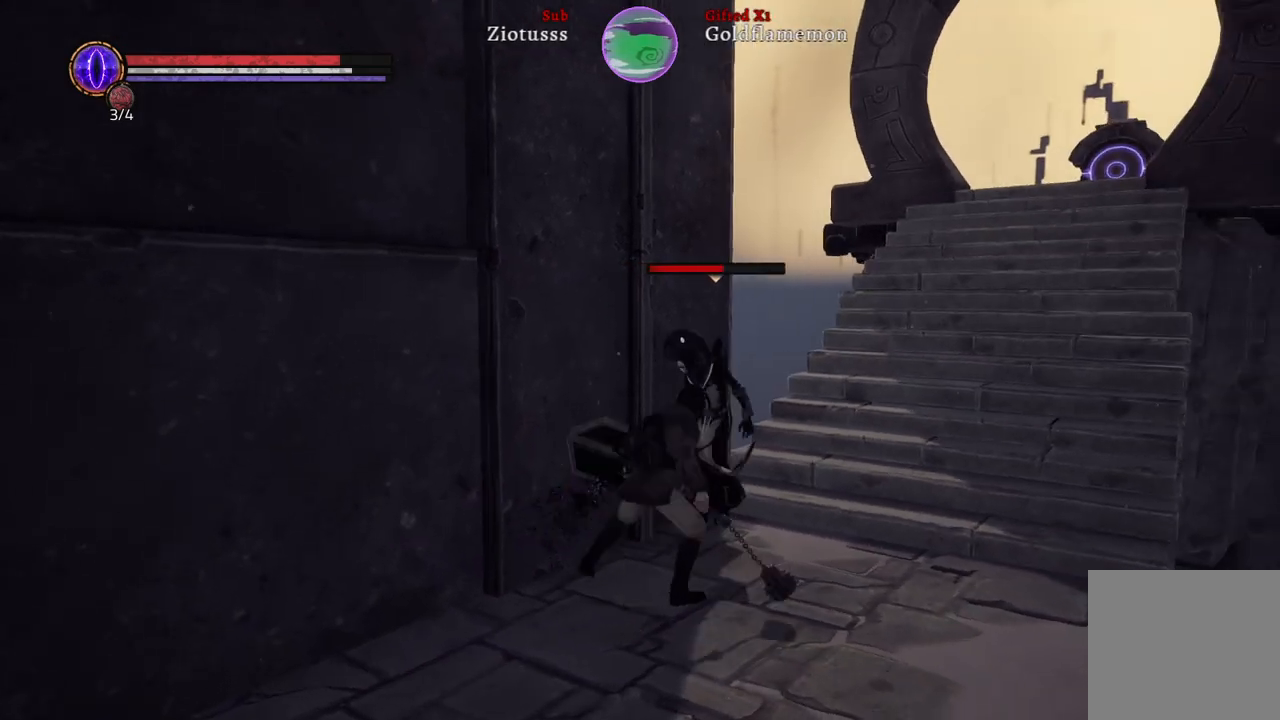
{"buttons": ["R1"], "left_stick": "up-right", "right_stick": "center", "events": [[17, "R1", "down"], [150, "R1", "up"], [217, "R1", "down"], [350, "R1", "up"], [433, "R1", "down"]]}
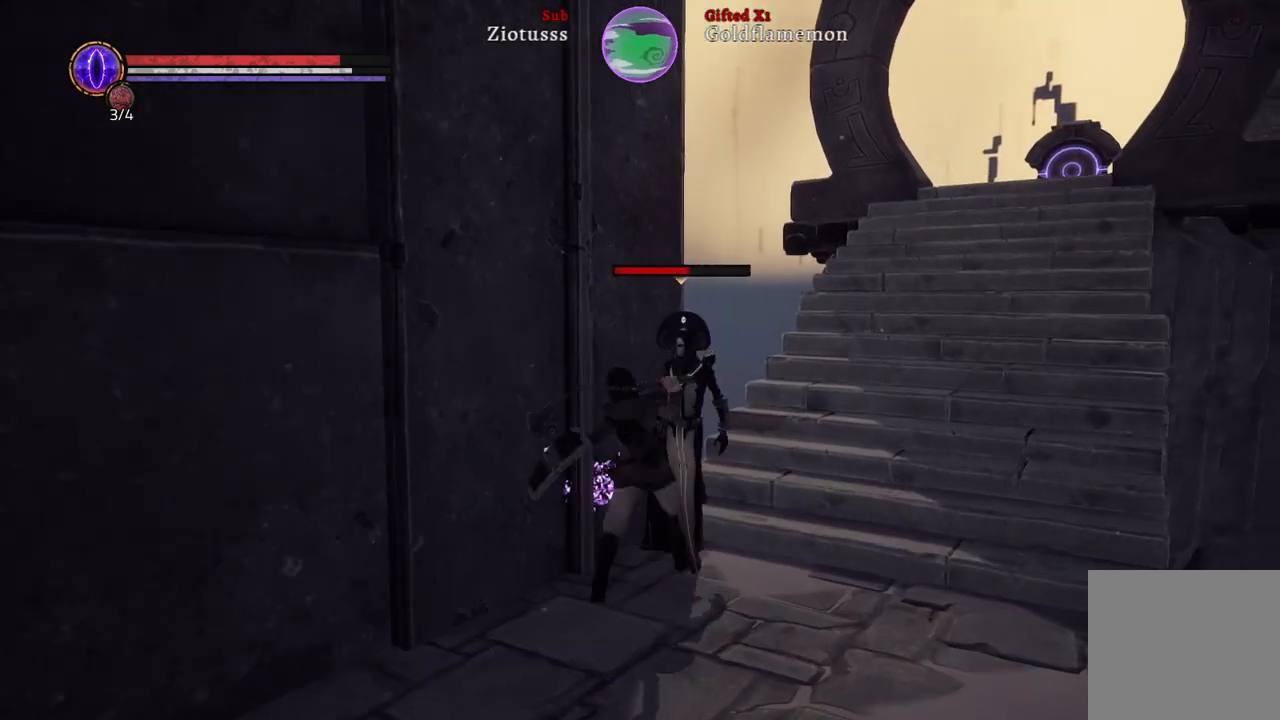
{"buttons": [], "left_stick": "up-right", "right_stick": "center", "events": [[67, "R1", "up"], [150, "R1", "down"], [283, "R1", "up"], [350, "R1", "down"], [483, "R1", "up"]]}
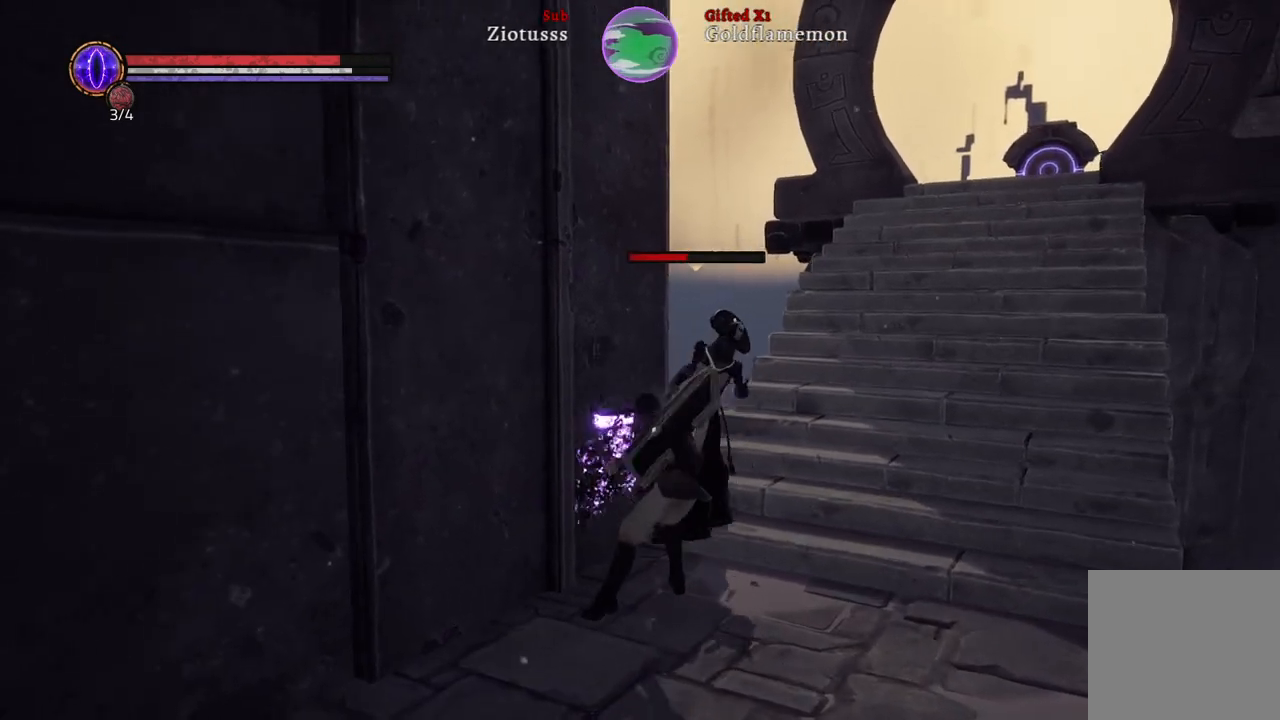
{"buttons": ["R1"], "left_stick": "up-right", "right_stick": "center", "events": [[83, "R1", "down"], [183, "R1", "up"], [283, "R1", "down"], [417, "R1", "up"], [500, "R1", "down"]]}
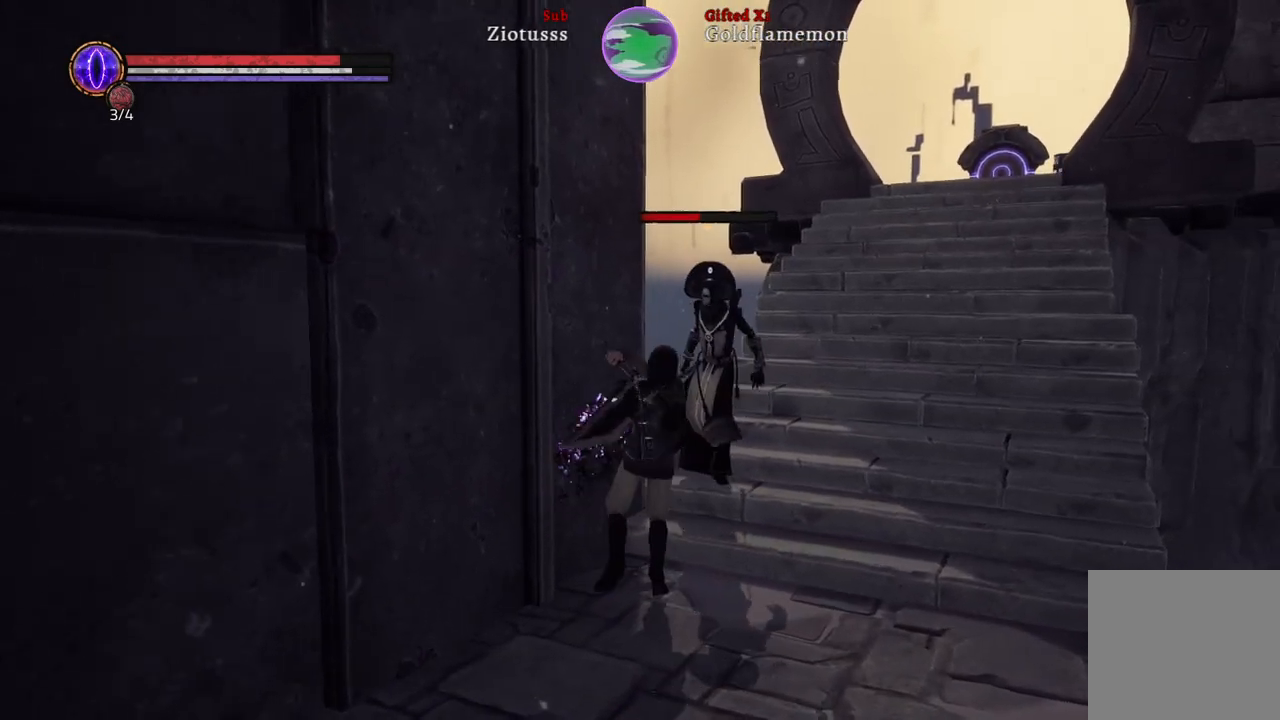
{"buttons": ["R1"], "left_stick": "up-right", "right_stick": "center", "events": [[133, "R1", "up"], [233, "R1", "down"], [367, "R1", "up"], [467, "R1", "down"]]}
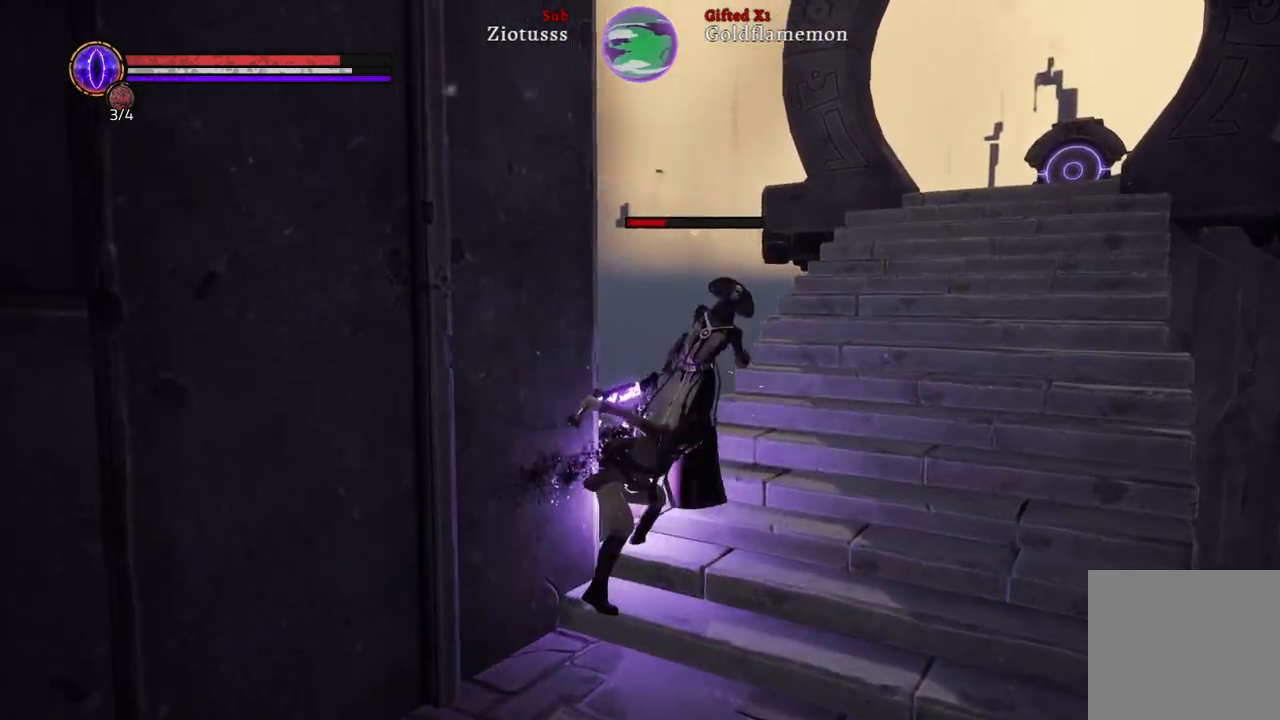
{"buttons": ["R1"], "left_stick": "up-right", "right_stick": "center", "events": [[83, "R1", "up"], [200, "R1", "down"], [300, "R1", "up"], [400, "R1", "down"]]}
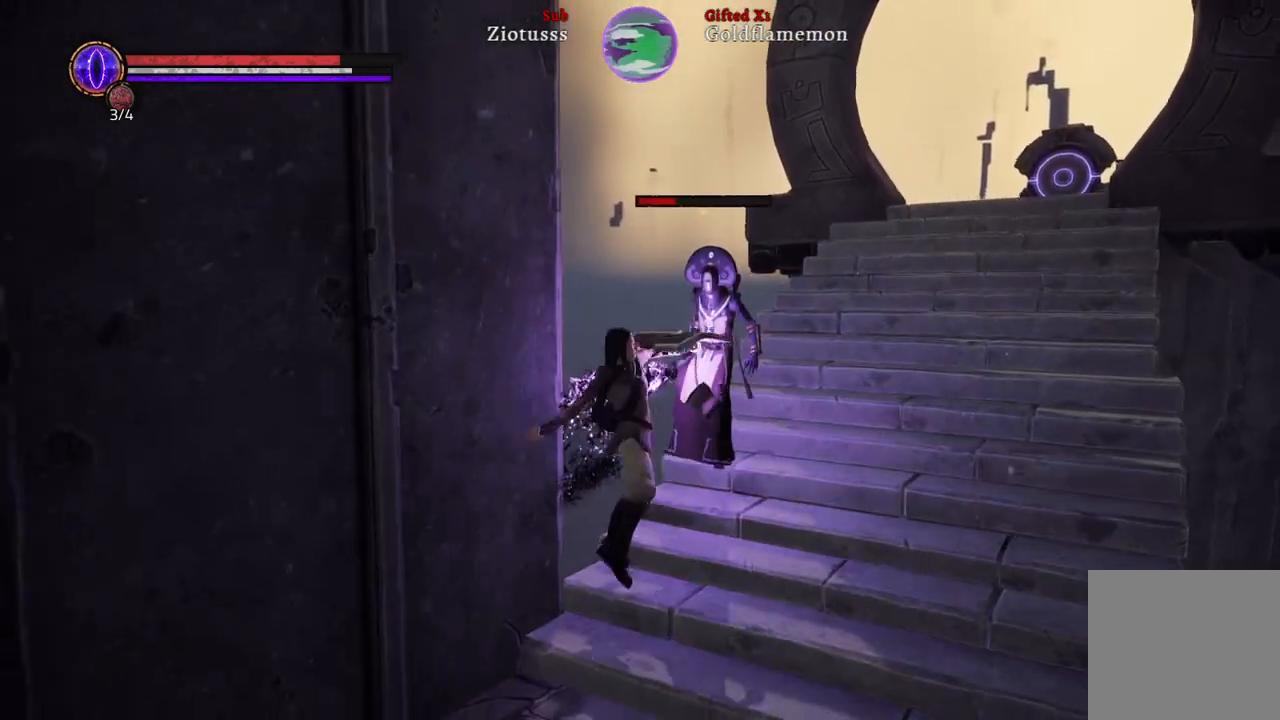
{"buttons": [], "left_stick": "up-right", "right_stick": "center", "events": [[17, "R1", "up"], [117, "R1", "down"], [250, "R1", "up"], [350, "R1", "down"], [500, "R1", "up"]]}